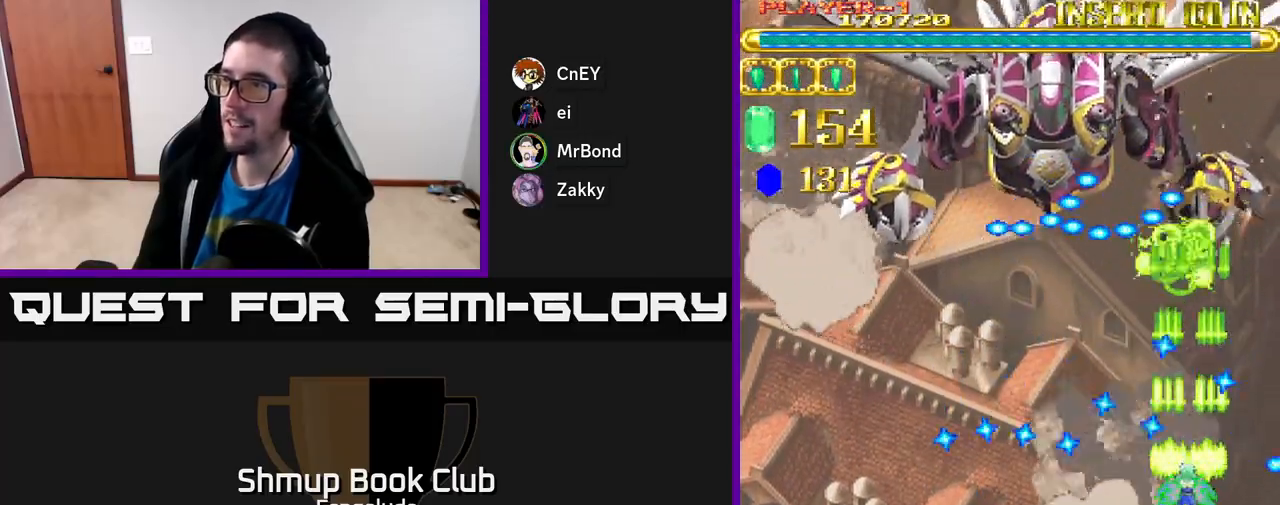
Gameplay with a controller (Xbox layout); each line is a JSON object with the inputs held at the frame after it. "events" lists button and stick changes between this image and that frame as [ms after this image, input, new state], when the widget could be followed in between. Not read: right_stick.
{"buttons": ["A"], "left_stick": "center", "events": [[117, "DPAD_DOWN", "down"], [183, "DPAD_RIGHT", "down"], [233, "DPAD_DOWN", "up"], [267, "DPAD_RIGHT", "up"], [283, "DPAD_UP", "down"], [400, "DPAD_UP", "up"]]}
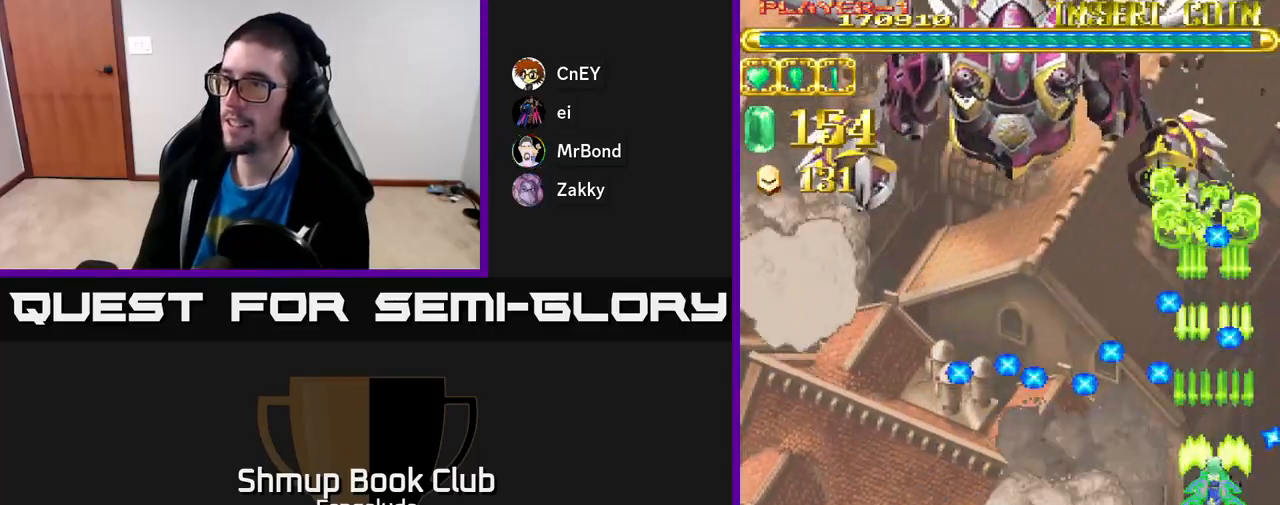
{"buttons": ["A", "DPAD_UP"], "left_stick": "center", "events": [[150, "DPAD_LEFT", "down"], [183, "DPAD_DOWN", "down"], [233, "DPAD_LEFT", "up"], [350, "DPAD_DOWN", "up"], [350, "DPAD_LEFT", "down"], [417, "DPAD_UP", "down"], [467, "DPAD_LEFT", "up"]]}
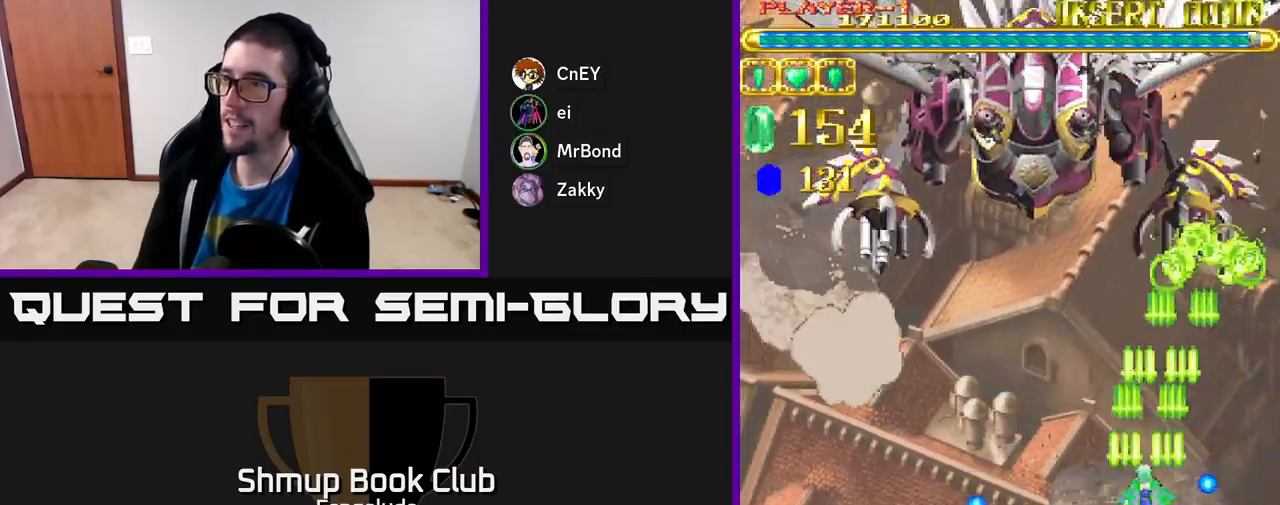
{"buttons": ["A", "DPAD_LEFT"], "left_stick": "center", "events": [[33, "DPAD_LEFT", "down"], [133, "DPAD_LEFT", "up"], [217, "DPAD_UP", "up"], [267, "DPAD_DOWN", "down"], [367, "DPAD_LEFT", "down"], [400, "DPAD_DOWN", "up"]]}
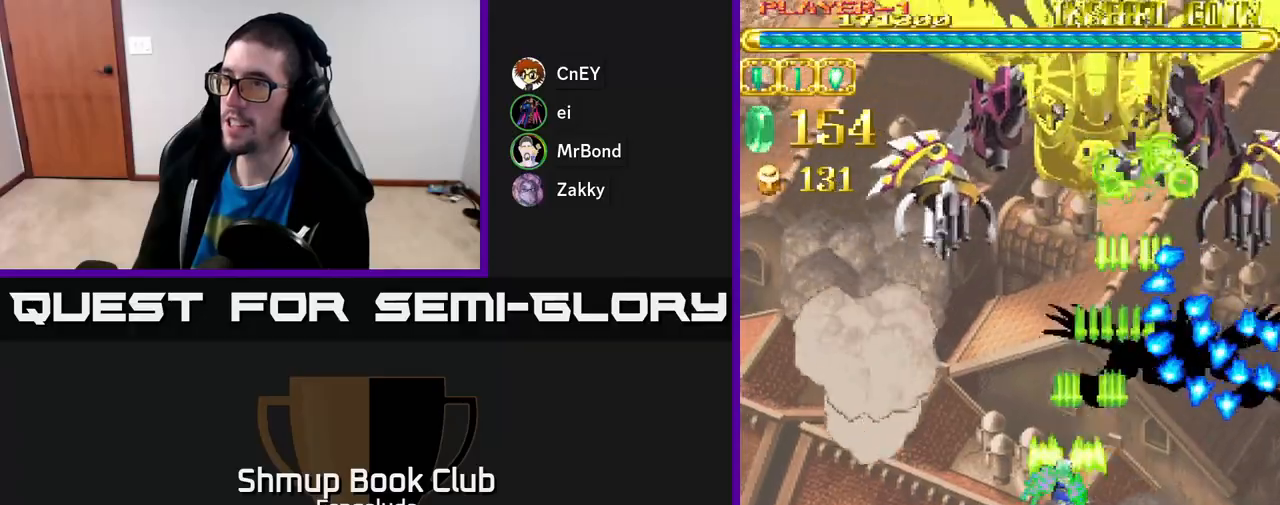
{"buttons": ["A", "DPAD_DOWN"], "left_stick": "center", "events": [[350, "DPAD_DOWN", "down"], [350, "DPAD_LEFT", "up"]]}
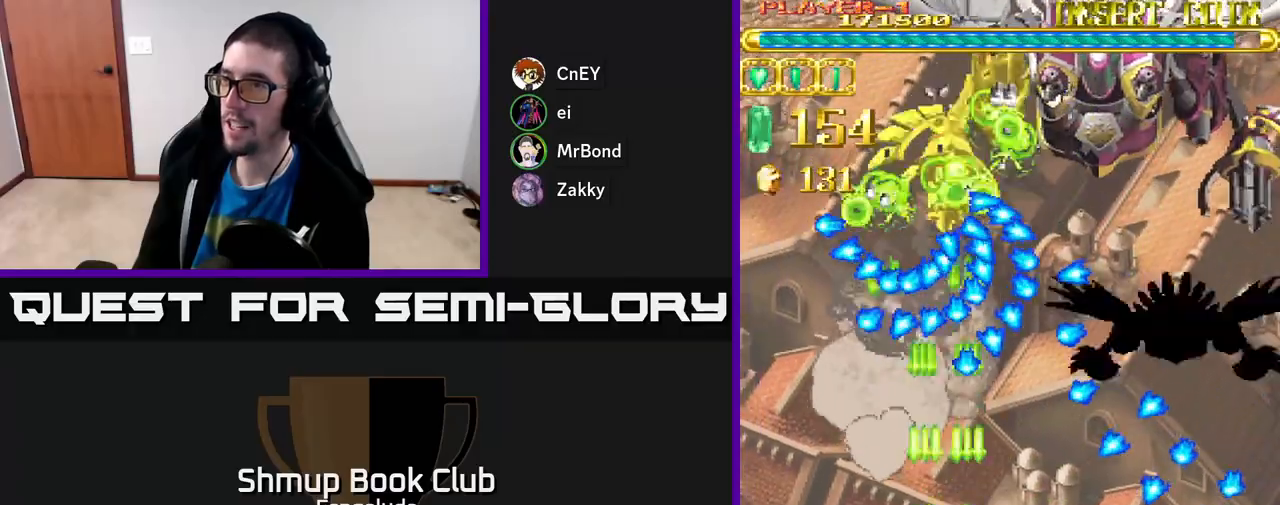
{"buttons": ["A"], "left_stick": "center", "events": [[167, "DPAD_DOWN", "up"], [300, "DPAD_LEFT", "down"], [450, "DPAD_LEFT", "up"]]}
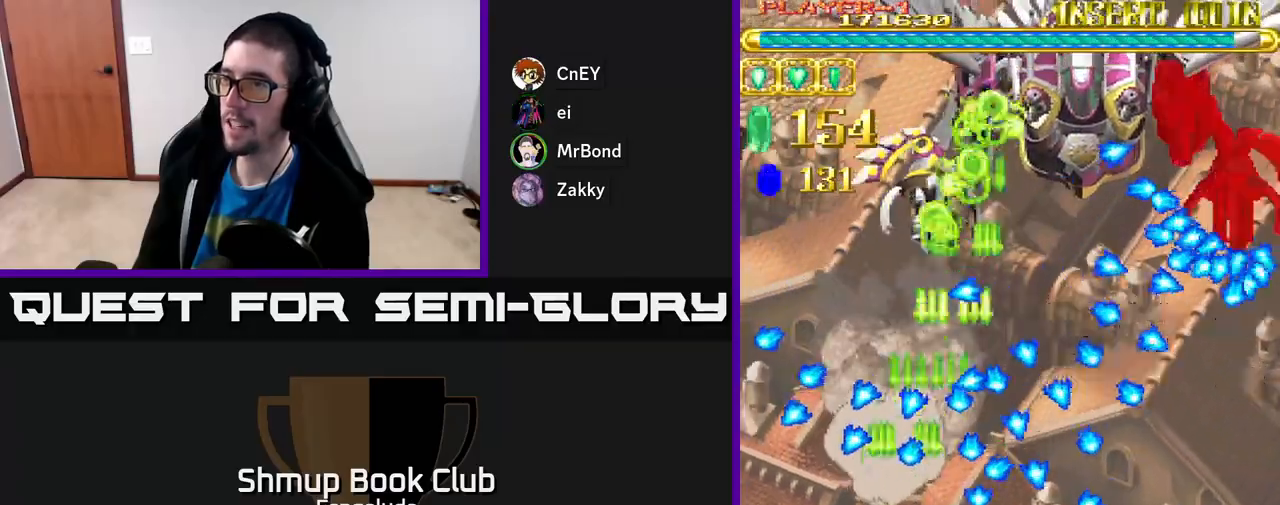
{"buttons": ["A", "DPAD_RIGHT"], "left_stick": "center", "events": [[483, "DPAD_RIGHT", "down"]]}
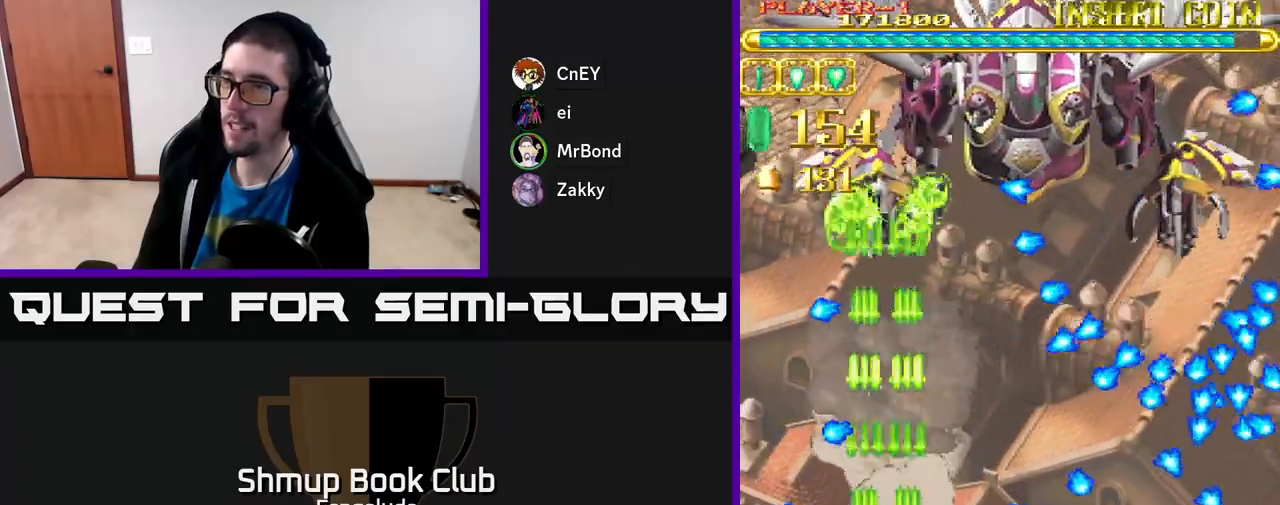
{"buttons": ["A"], "left_stick": "center", "events": [[50, "DPAD_RIGHT", "up"], [267, "DPAD_UP", "down"], [400, "DPAD_UP", "up"]]}
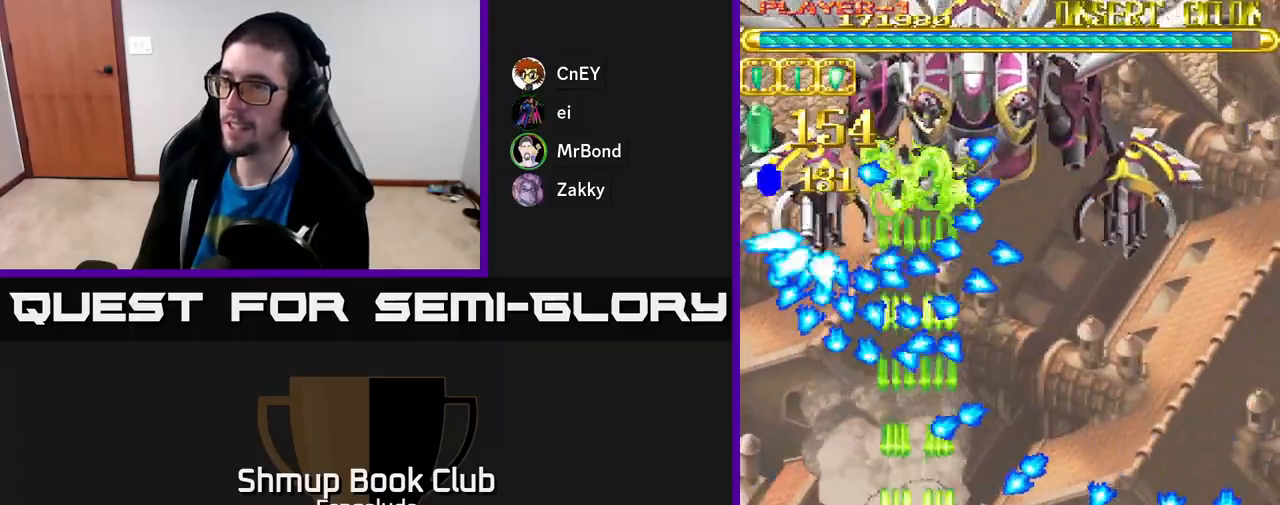
{"buttons": ["A", "DPAD_DOWN", "DPAD_RIGHT"], "left_stick": "center", "events": [[133, "DPAD_UP", "down"], [233, "DPAD_RIGHT", "down"], [250, "DPAD_UP", "up"], [500, "DPAD_DOWN", "down"]]}
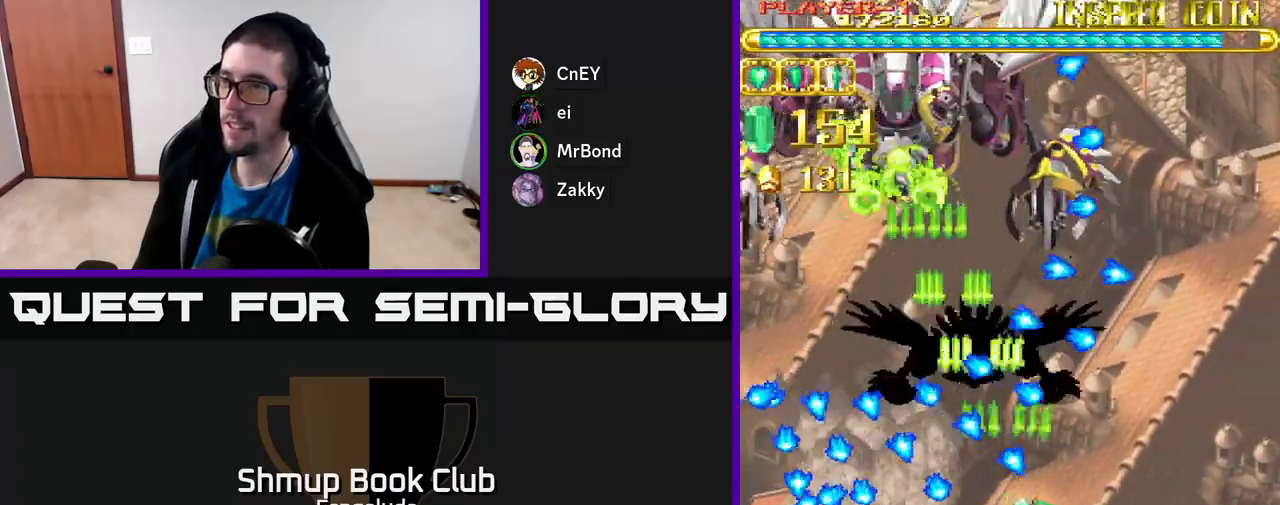
{"buttons": ["A", "DPAD_UP", "DPAD_LEFT"], "left_stick": "center", "events": [[300, "DPAD_DOWN", "up"], [383, "DPAD_UP", "down"], [417, "DPAD_RIGHT", "up"], [467, "DPAD_LEFT", "down"]]}
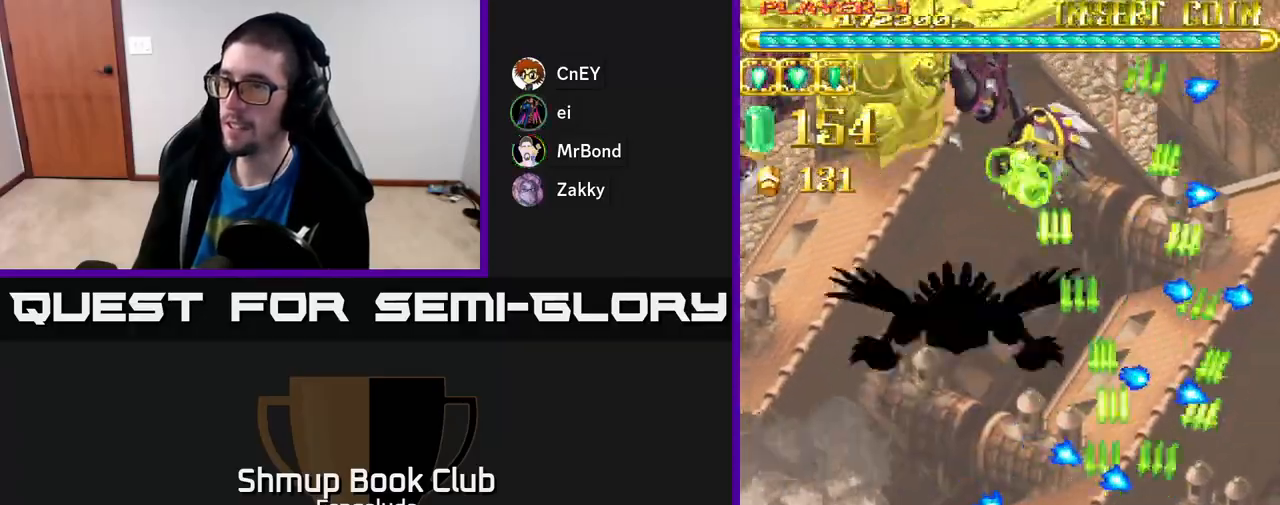
{"buttons": ["A", "DPAD_UP"], "left_stick": "center", "events": [[233, "DPAD_LEFT", "up"], [383, "DPAD_RIGHT", "down"], [500, "DPAD_RIGHT", "up"]]}
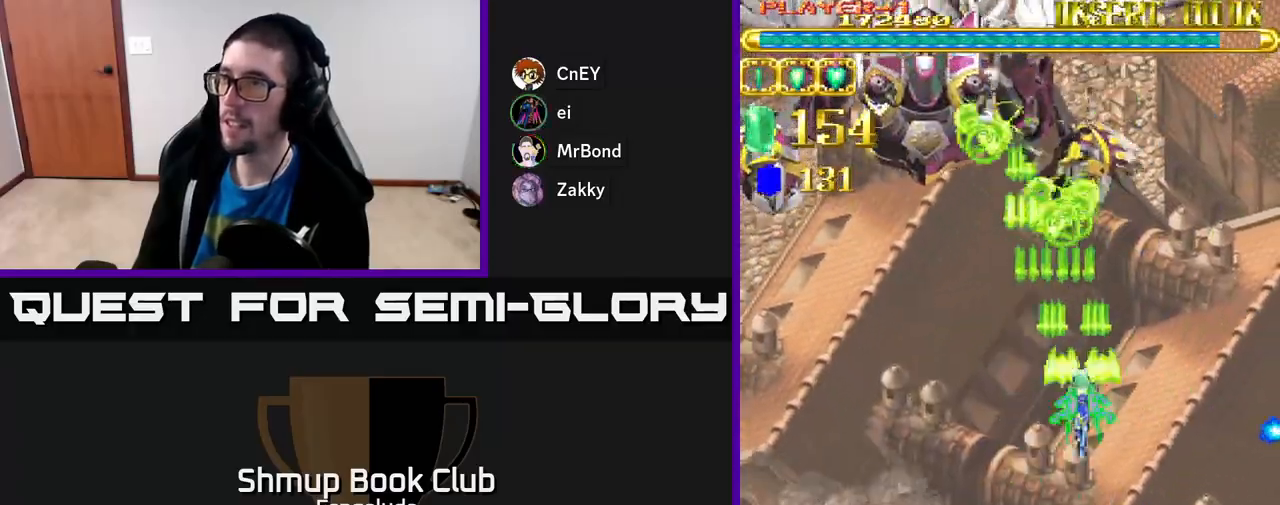
{"buttons": ["A", "DPAD_DOWN"], "left_stick": "center", "events": [[117, "DPAD_UP", "up"], [200, "DPAD_DOWN", "down"]]}
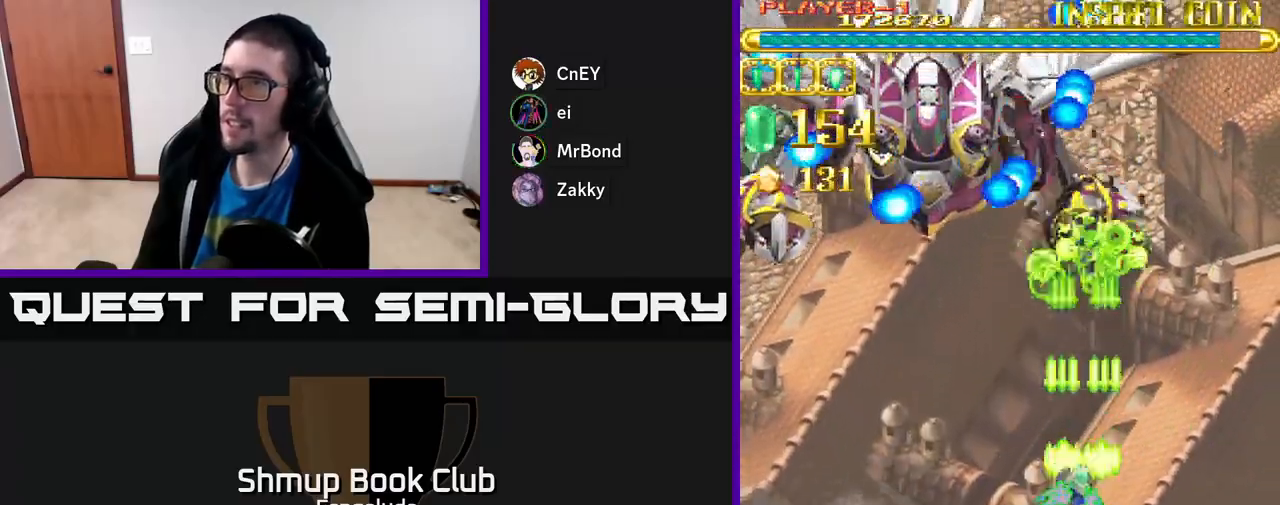
{"buttons": ["A", "DPAD_UP"], "left_stick": "center", "events": [[117, "X", "down"], [233, "X", "up"], [267, "DPAD_DOWN", "up"], [283, "DPAD_RIGHT", "down"], [333, "DPAD_RIGHT", "up"], [350, "DPAD_UP", "down"]]}
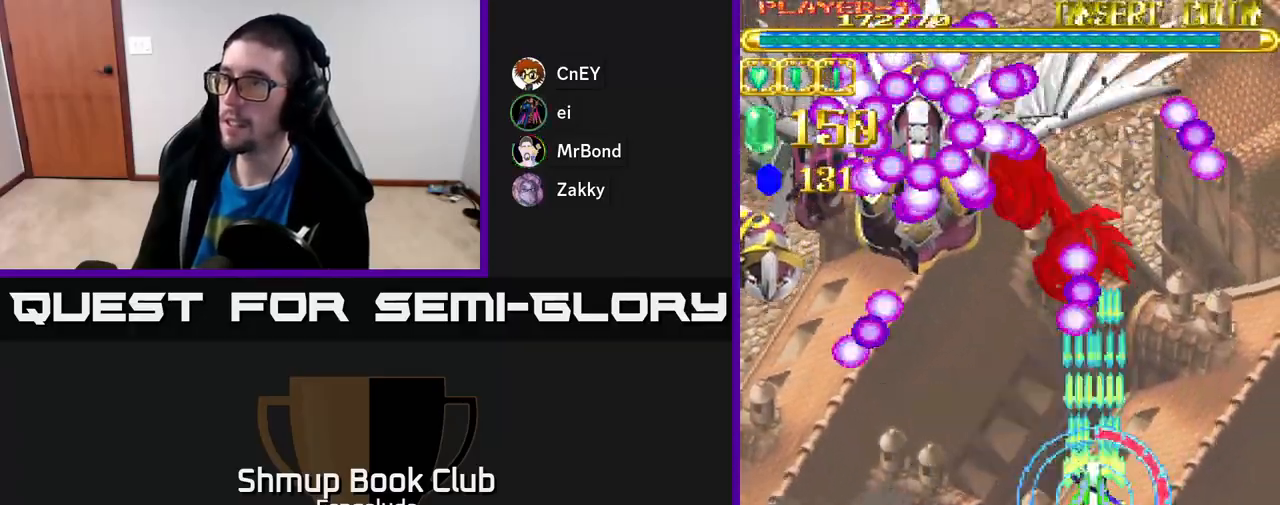
{"buttons": ["A", "DPAD_LEFT"], "left_stick": "center", "events": [[117, "DPAD_UP", "up"], [267, "DPAD_LEFT", "down"], [333, "DPAD_LEFT", "up"], [467, "DPAD_LEFT", "down"]]}
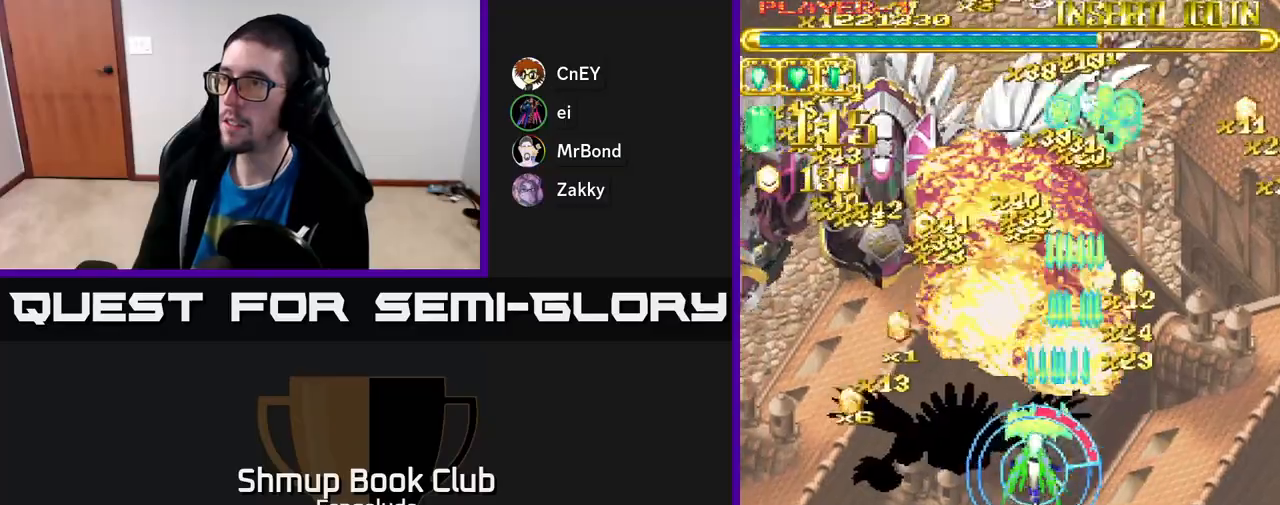
{"buttons": ["A", "DPAD_LEFT"], "left_stick": "center", "events": [[33, "X", "down"], [133, "X", "up"]]}
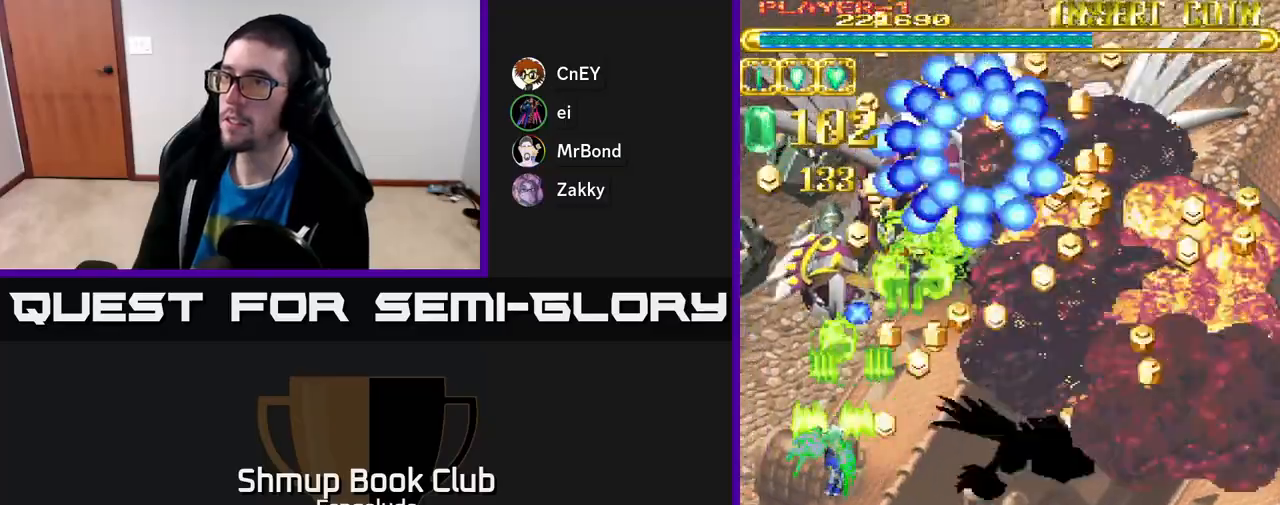
{"buttons": ["A", "DPAD_DOWN"], "left_stick": "center", "events": [[17, "DPAD_UP", "down"], [67, "DPAD_LEFT", "up"], [117, "DPAD_RIGHT", "down"], [150, "DPAD_UP", "up"], [217, "DPAD_DOWN", "down"], [217, "DPAD_RIGHT", "up"]]}
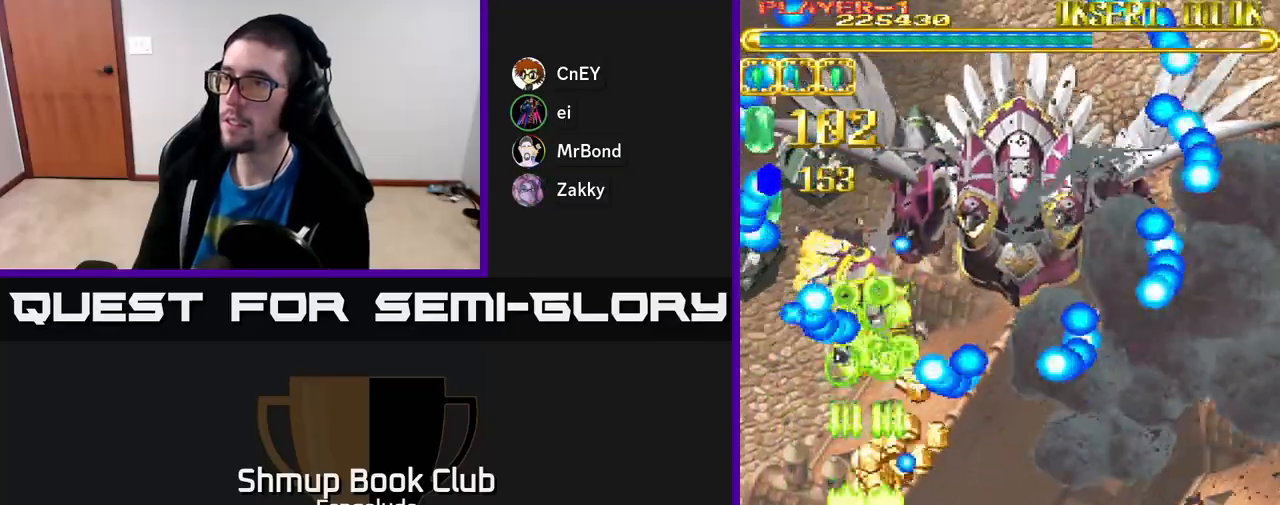
{"buttons": ["A", "DPAD_UP"], "left_stick": "center", "events": [[133, "DPAD_DOWN", "up"], [217, "DPAD_UP", "down"]]}
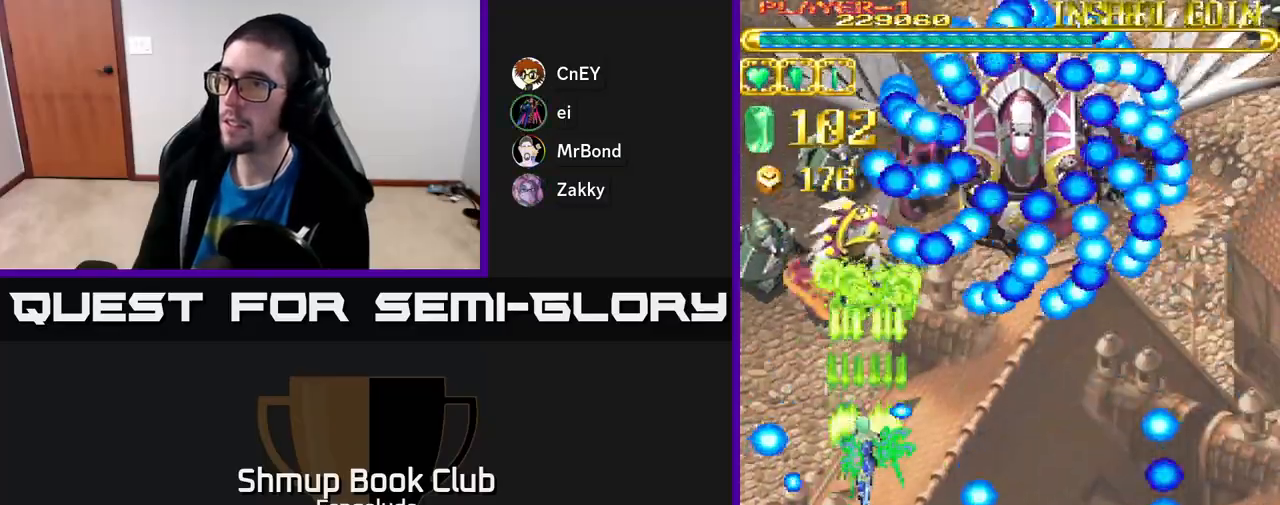
{"buttons": ["A", "DPAD_DOWN"], "left_stick": "center"}
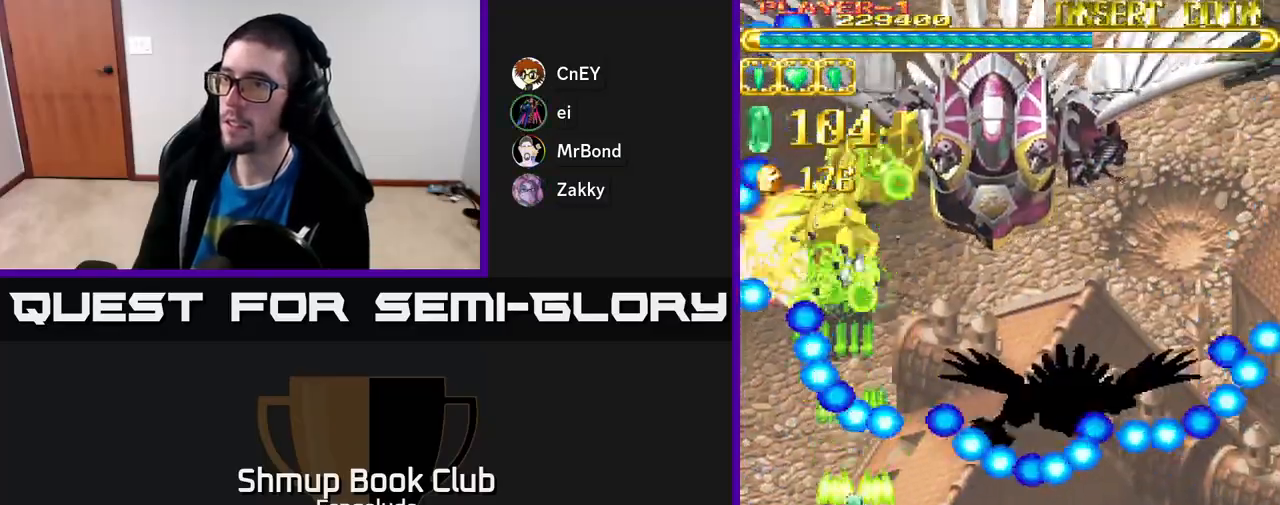
{"buttons": ["A", "DPAD_LEFT"], "left_stick": "center", "events": [[133, "DPAD_DOWN", "up"], [483, "DPAD_LEFT", "down"]]}
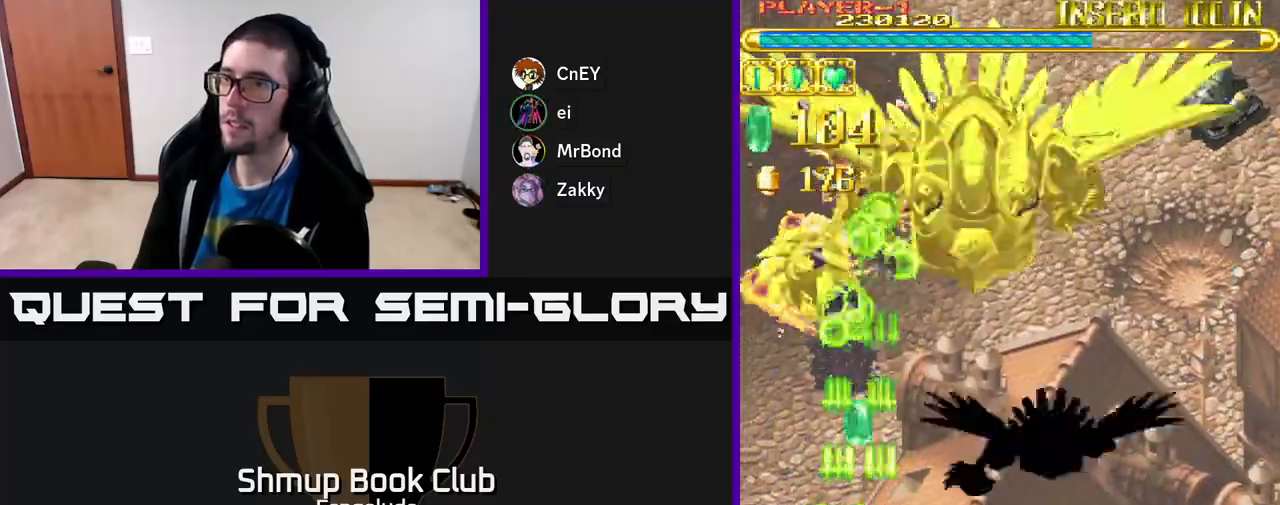
{"buttons": ["A", "DPAD_LEFT"], "left_stick": "center", "events": [[17, "DPAD_UP", "down"], [83, "DPAD_LEFT", "up"], [200, "DPAD_UP", "up"], [483, "DPAD_LEFT", "down"]]}
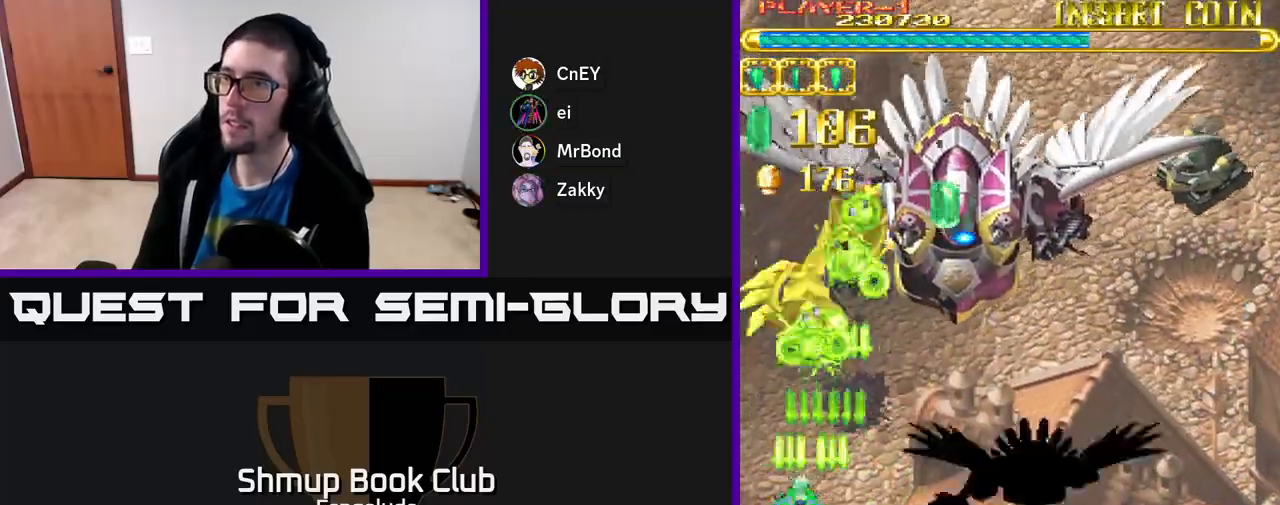
{"buttons": ["A", "DPAD_DOWN"], "left_stick": "center", "events": [[50, "DPAD_LEFT", "up"], [367, "DPAD_DOWN", "down"], [367, "DPAD_RIGHT", "down"], [500, "DPAD_RIGHT", "up"]]}
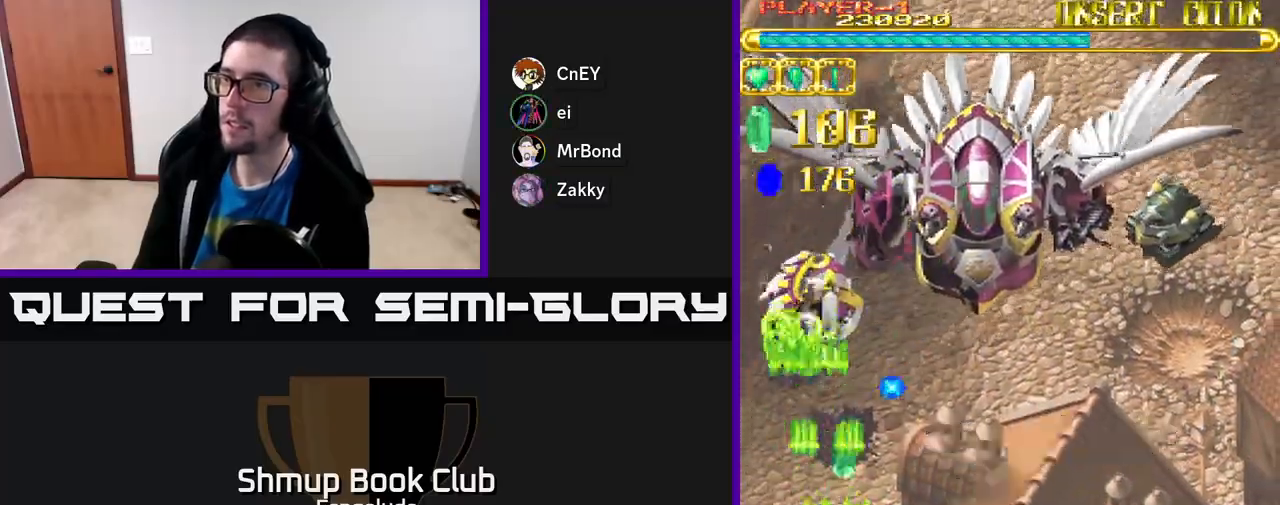
{"buttons": ["A", "DPAD_UP"], "left_stick": "center", "events": [[333, "DPAD_RIGHT", "down"], [350, "DPAD_DOWN", "up"], [450, "DPAD_UP", "down"], [500, "DPAD_RIGHT", "up"]]}
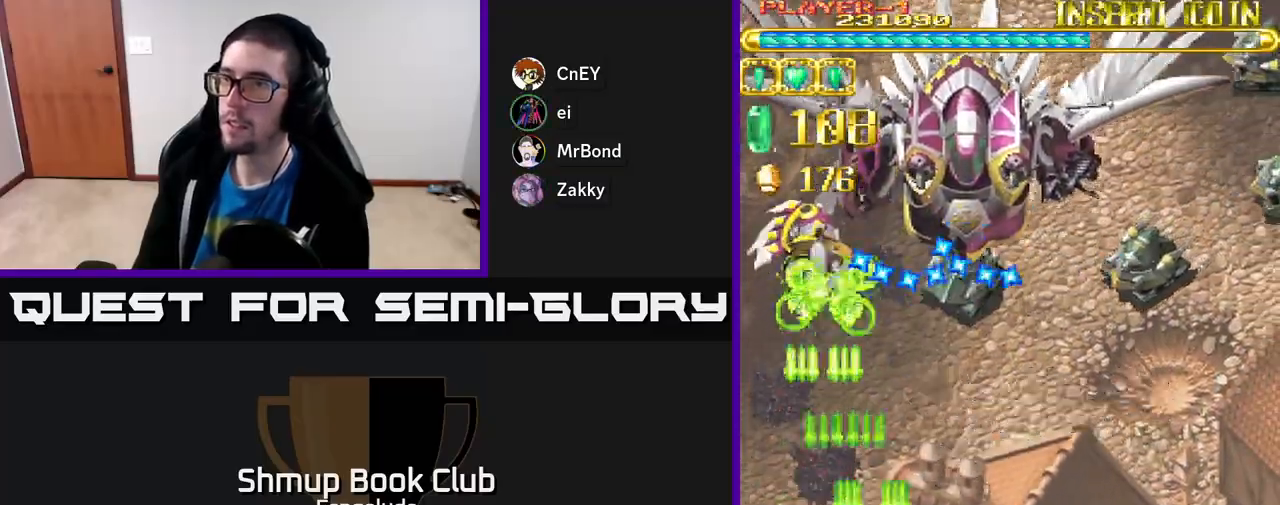
{"buttons": ["A", "X", "DPAD_DOWN"], "left_stick": "center", "events": [[150, "DPAD_LEFT", "down"], [333, "DPAD_UP", "up"], [350, "DPAD_LEFT", "up"], [367, "DPAD_DOWN", "down"], [450, "X", "down"]]}
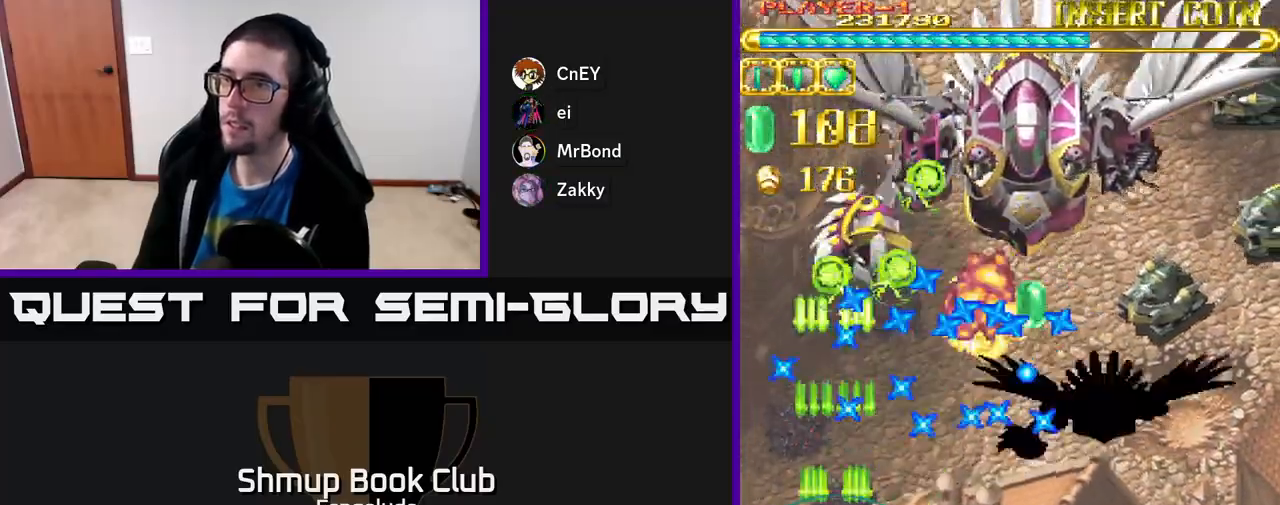
{"buttons": ["A"], "left_stick": "center", "events": [[50, "X", "up"], [100, "DPAD_RIGHT", "down"], [133, "DPAD_DOWN", "up"], [167, "DPAD_RIGHT", "up"], [283, "DPAD_RIGHT", "down"], [367, "DPAD_RIGHT", "up"]]}
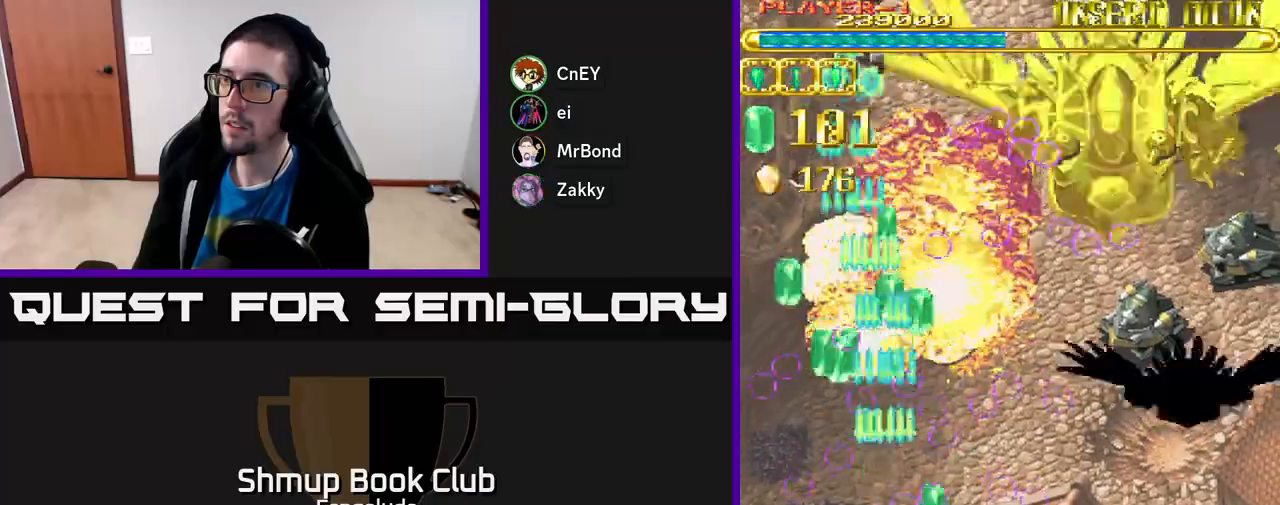
{"buttons": ["A", "DPAD_UP", "DPAD_RIGHT"], "left_stick": "center", "events": [[33, "DPAD_RIGHT", "down"], [283, "DPAD_UP", "down"]]}
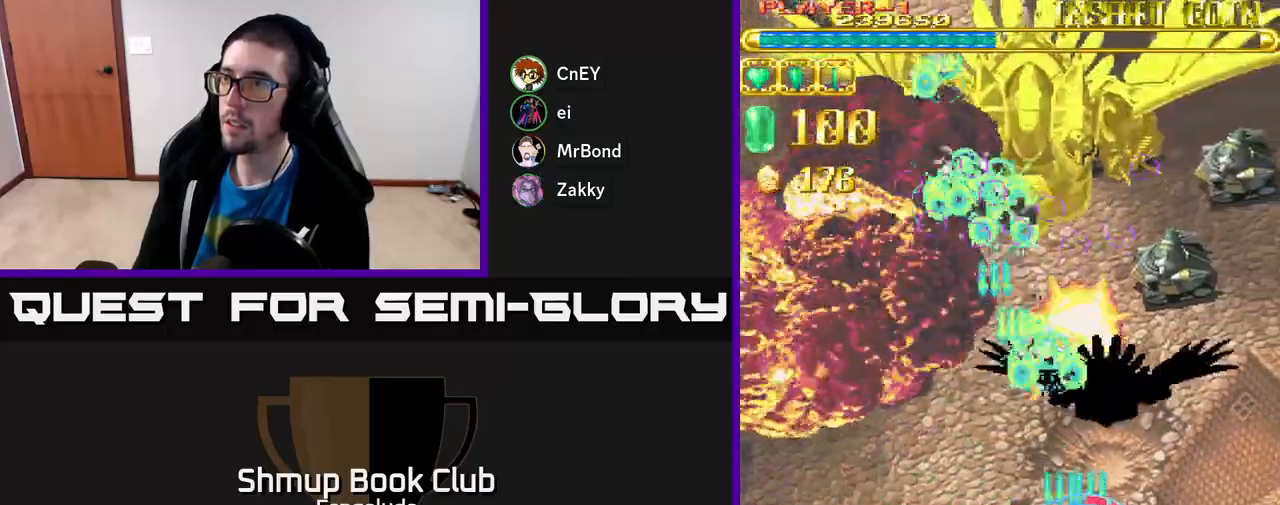
{"buttons": ["A", "DPAD_UP", "DPAD_LEFT"], "left_stick": "center", "events": [[150, "DPAD_RIGHT", "up"], [300, "DPAD_LEFT", "down"]]}
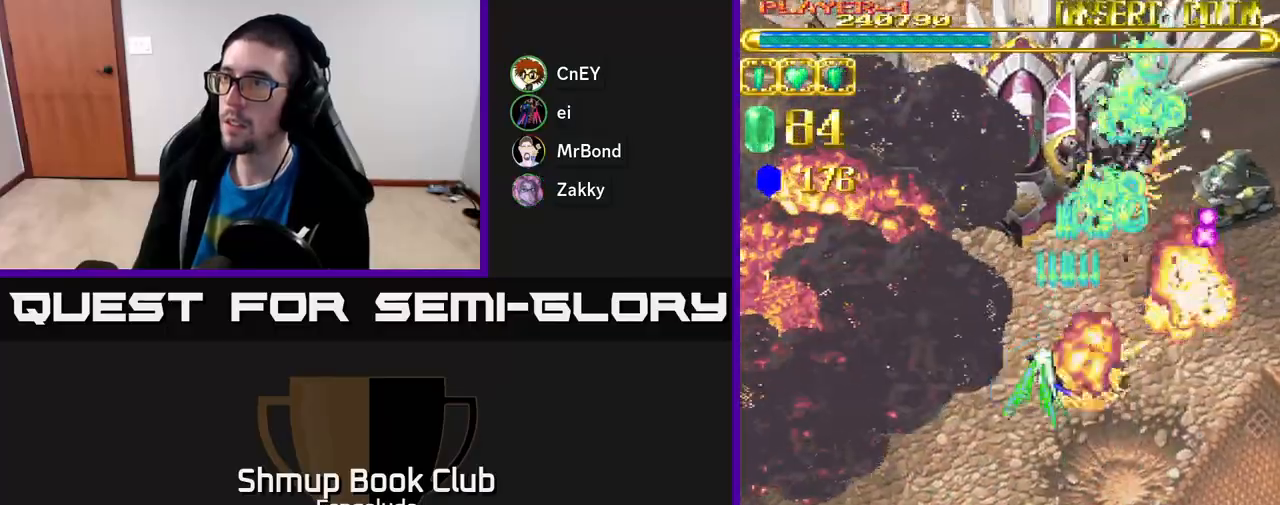
{"buttons": ["A"], "left_stick": "center", "events": [[167, "DPAD_LEFT", "up"], [217, "DPAD_UP", "up"]]}
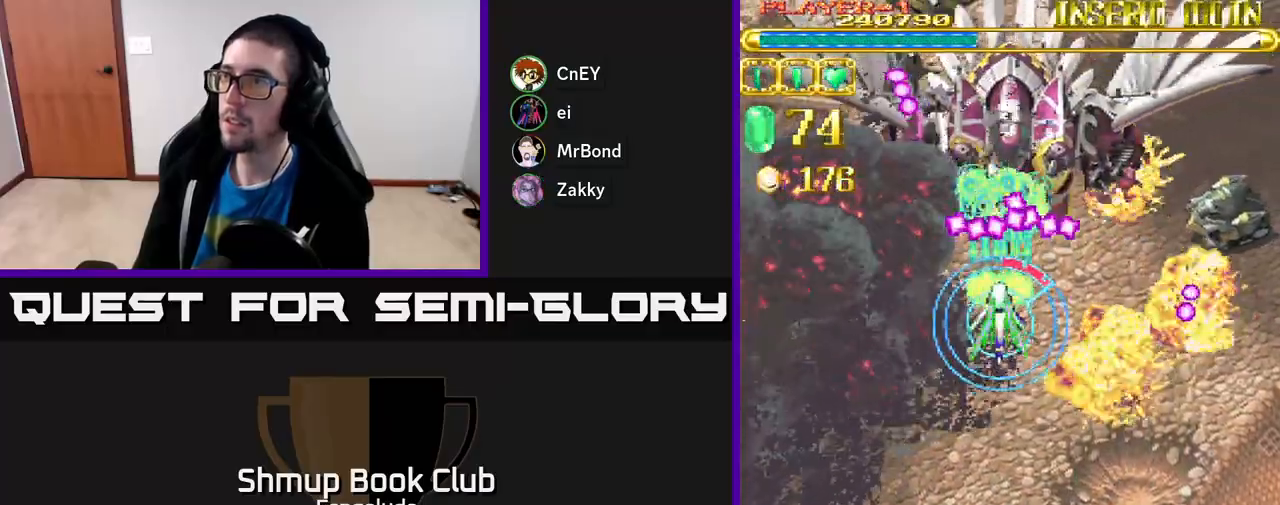
{"buttons": ["A", "DPAD_DOWN"], "left_stick": "center", "events": [[67, "DPAD_DOWN", "down"]]}
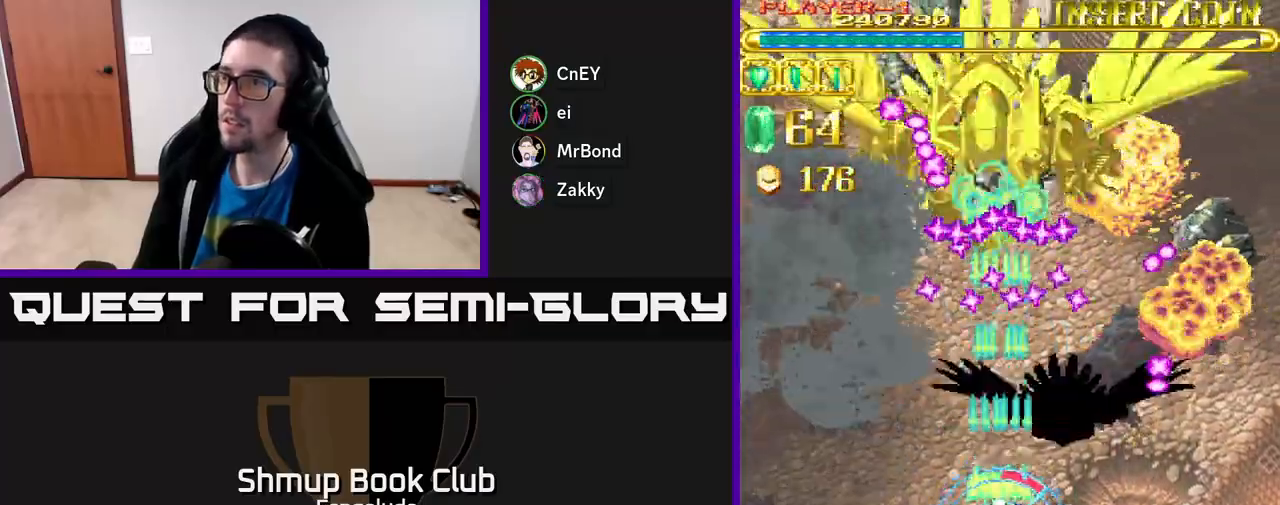
{"buttons": ["A", "DPAD_UP"], "left_stick": "center", "events": [[233, "DPAD_DOWN", "up"], [300, "DPAD_LEFT", "down"], [333, "DPAD_UP", "down"], [417, "DPAD_LEFT", "up"]]}
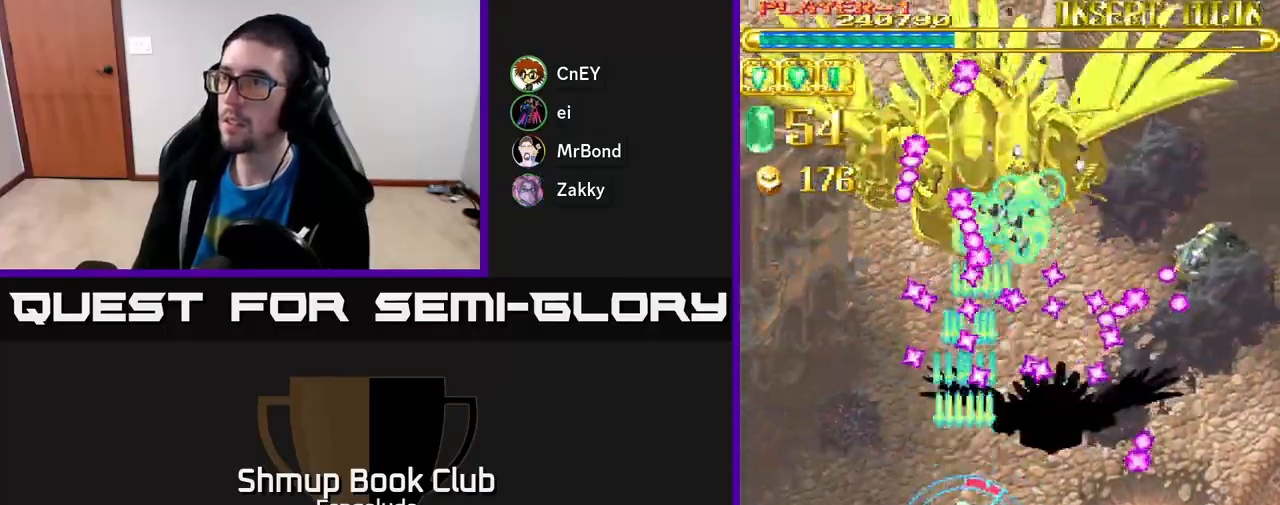
{"buttons": ["A"], "left_stick": "center", "events": [[67, "DPAD_UP", "up"], [267, "DPAD_DOWN", "down"], [383, "DPAD_DOWN", "up"]]}
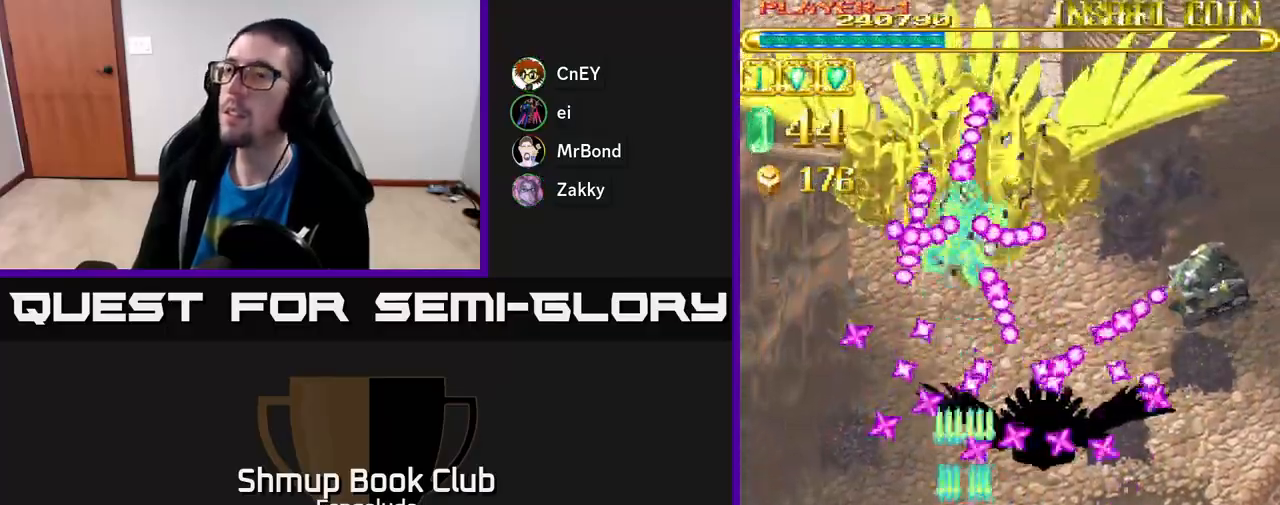
{"buttons": ["A"], "left_stick": "center", "events": []}
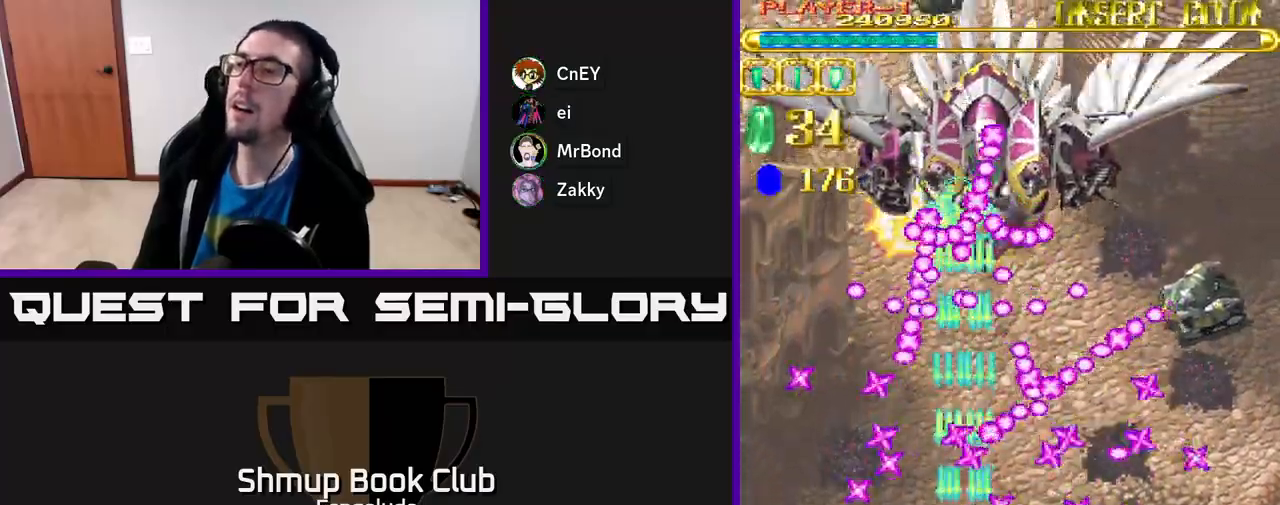
{"buttons": ["A"], "left_stick": "center", "events": [[67, "DPAD_DOWN", "down"], [233, "DPAD_DOWN", "up"], [267, "DPAD_LEFT", "down"], [400, "DPAD_LEFT", "up"]]}